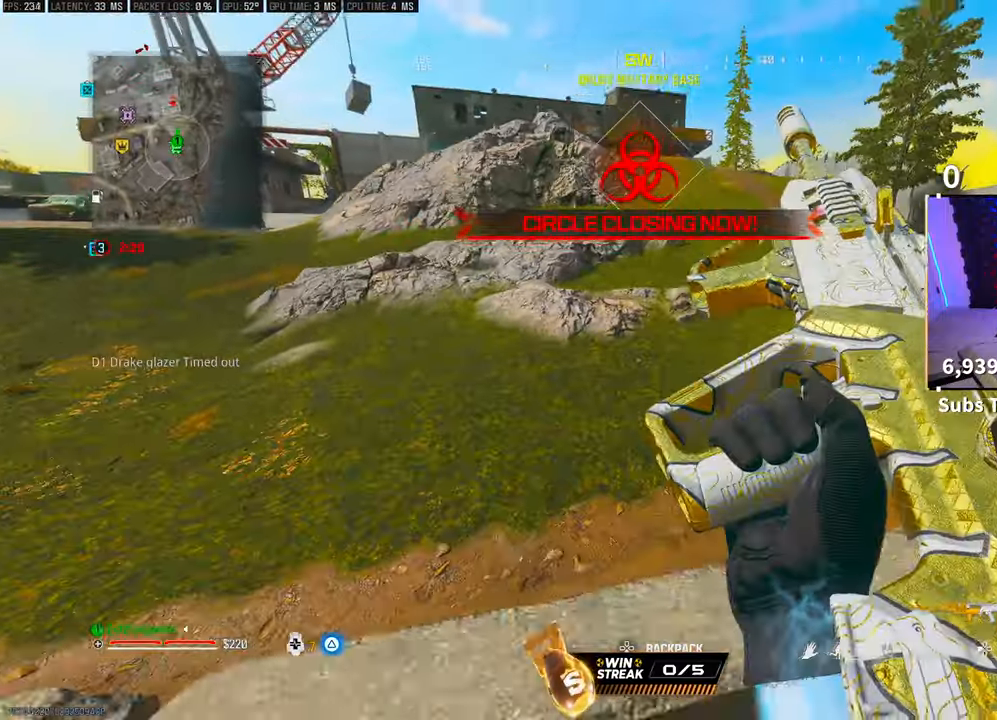
Gameplay with a controller (PlayStation layout); each line is a JSON object with the inputs held at the frame after it (dt_ms = milliseconds from this image to that frame). "events" lists button and stick changes between this image and that frame as [ms after this image, input, new state], when the widget could be followed in between.
{"dt_ms": 500, "buttons": [], "left_stick": "up", "right_stick": "right", "events": [[117, "CROSS", "up"], [317, "right_stick", "right"]]}
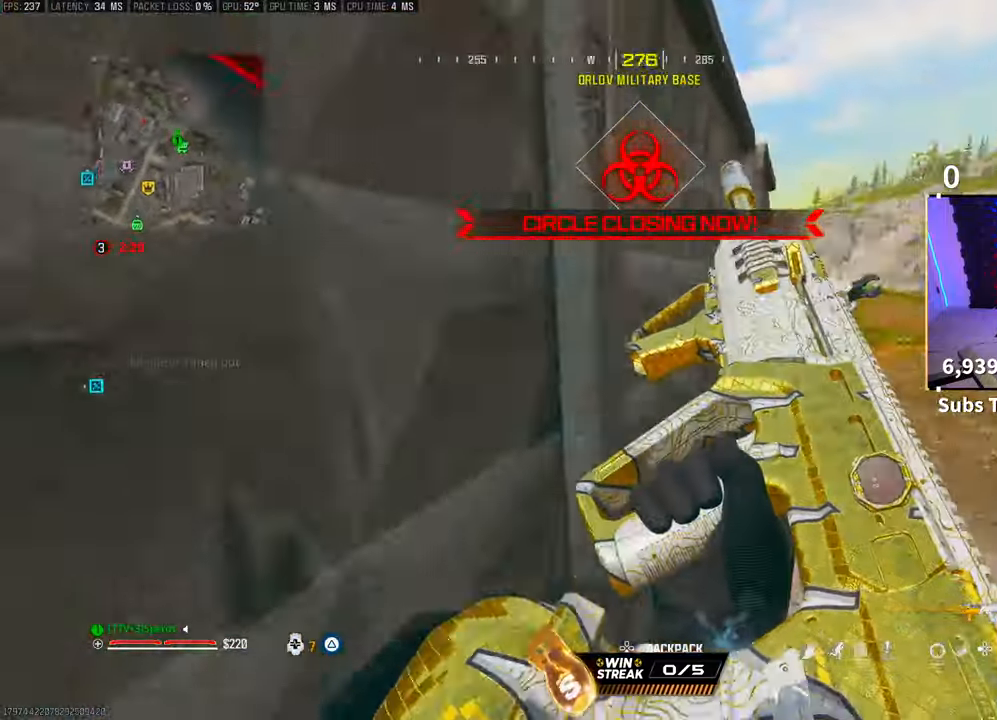
{"dt_ms": 500, "buttons": ["L3"], "left_stick": "up-right", "right_stick": "center", "events": [[17, "L3", "down"], [33, "right_stick", "center"], [150, "L3", "up"], [150, "left_stick", "up-right"], [267, "TRIANGLE", "down"], [283, "L3", "down"], [333, "TRIANGLE", "up"], [400, "L3", "up"], [483, "L3", "down"]]}
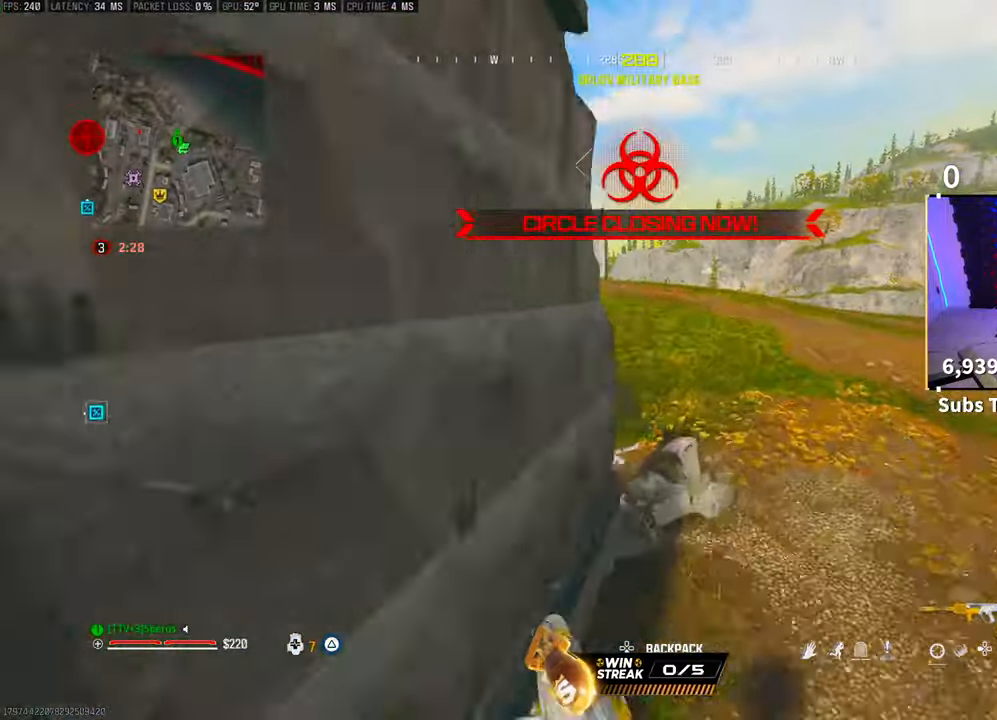
{"dt_ms": 1000, "buttons": ["R3"], "left_stick": "up", "right_stick": "center"}
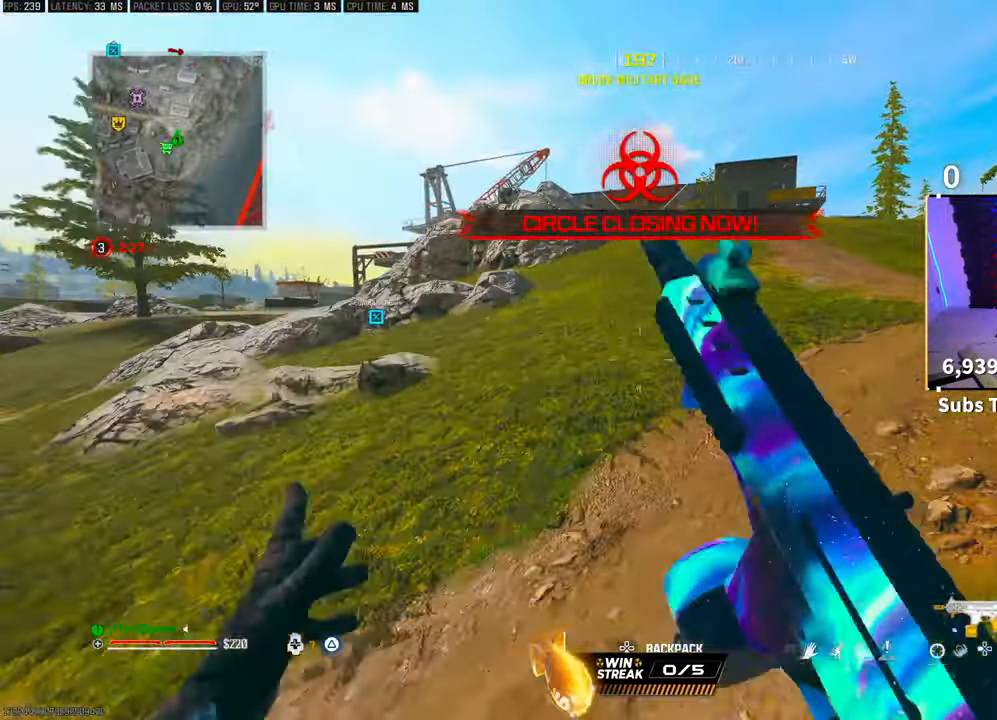
{"dt_ms": 500, "buttons": ["L3"], "left_stick": "up", "right_stick": "center", "events": [[17, "R3", "up"], [250, "CROSS", "down"], [383, "CROSS", "up"], [417, "L3", "down"]]}
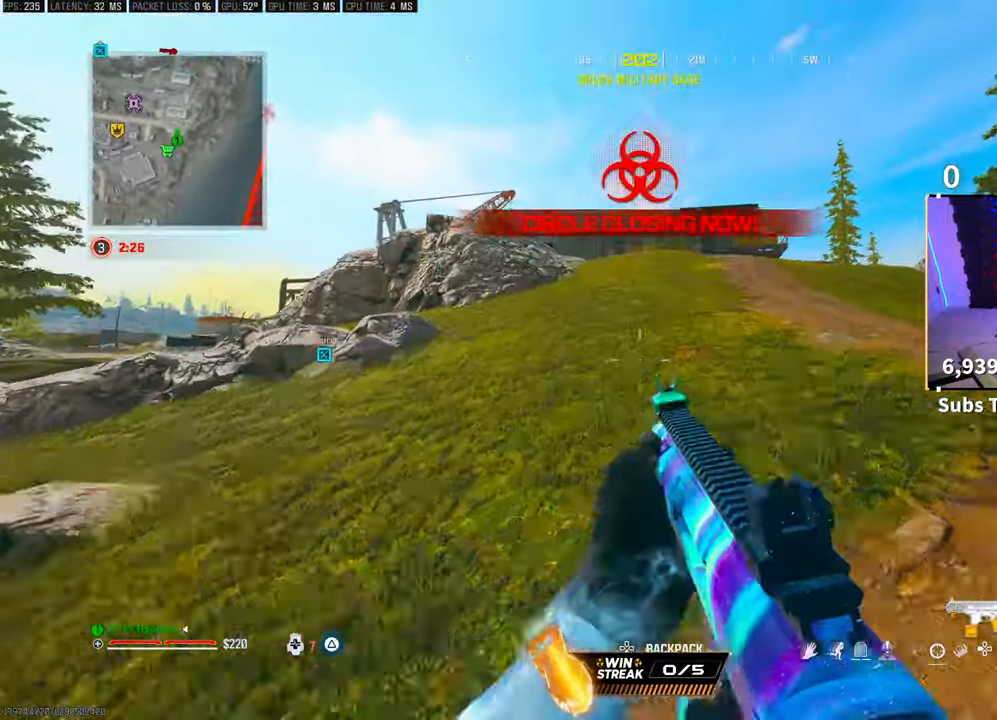
{"dt_ms": 500, "buttons": [], "left_stick": "up", "right_stick": "center", "events": [[33, "L3", "up"], [117, "TRIANGLE", "down"], [183, "L3", "down"], [183, "TRIANGLE", "up"], [250, "TRIANGLE", "down"], [283, "L3", "up"], [317, "TRIANGLE", "up"], [367, "L3", "down"], [383, "TRIANGLE", "down"], [450, "L3", "up"], [450, "TRIANGLE", "up"]]}
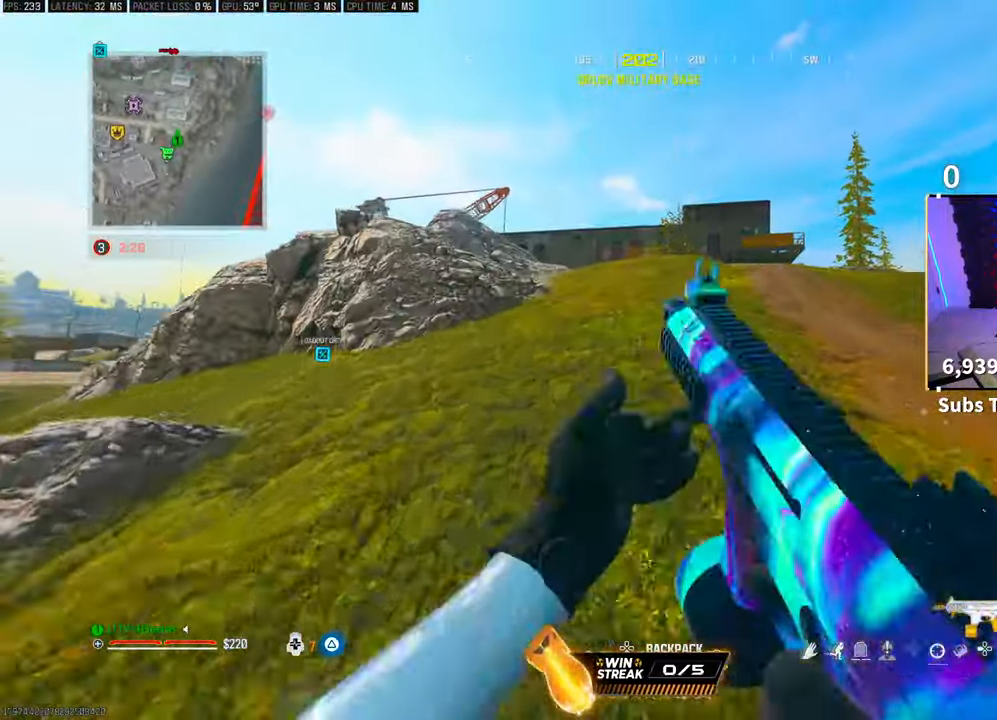
{"dt_ms": 500, "buttons": [], "left_stick": "up", "right_stick": "center", "events": [[33, "L3", "down"], [33, "TRIANGLE", "down"], [83, "TRIANGLE", "up"], [133, "L3", "up"], [300, "CROSS", "down"], [333, "right_stick", "up-right"], [400, "right_stick", "center"], [450, "CROSS", "up"]]}
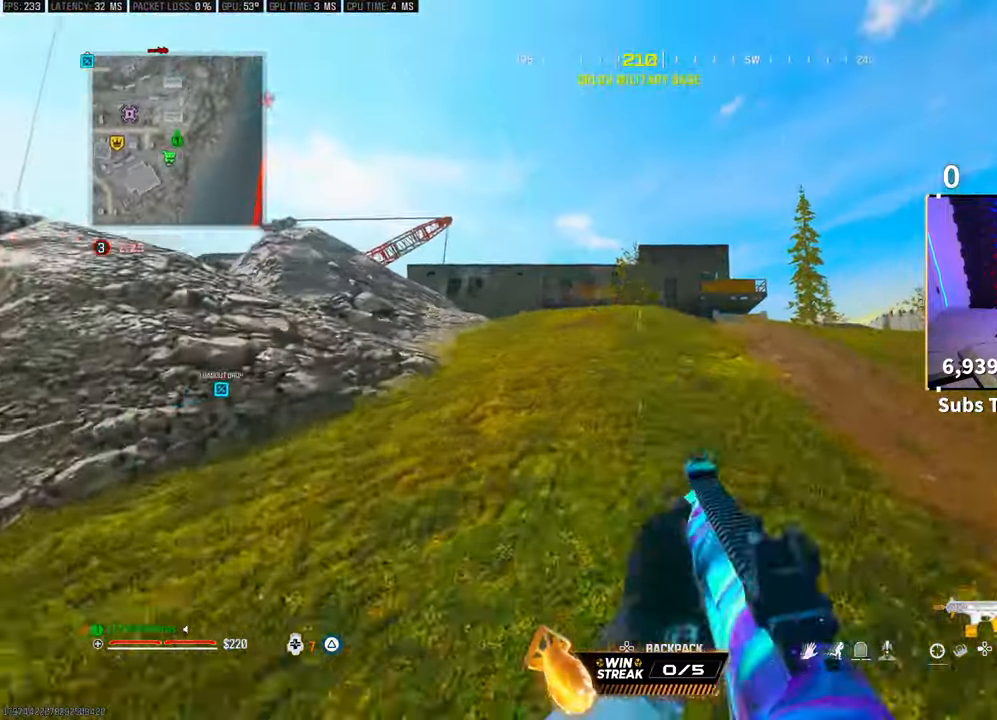
{"dt_ms": 500, "buttons": [], "left_stick": "up", "right_stick": "center", "events": [[67, "TRIANGLE", "down"], [133, "TRIANGLE", "up"], [317, "L3", "down"], [417, "TRIANGLE", "down"], [433, "L3", "up"], [467, "TRIANGLE", "up"]]}
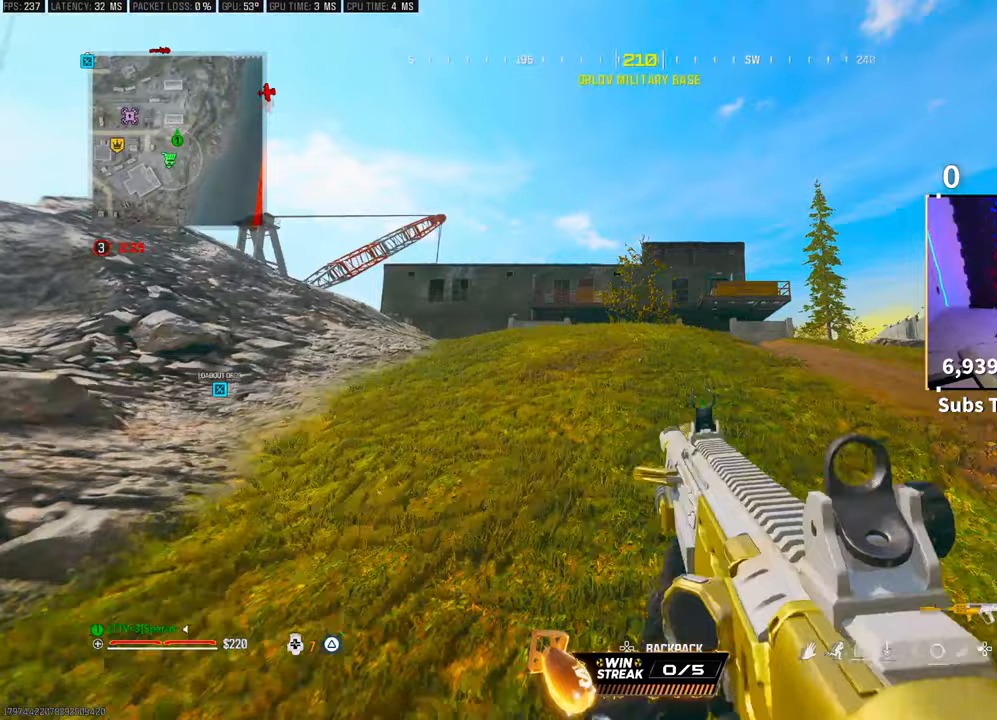
{"dt_ms": 500, "buttons": ["CROSS", "R3"], "left_stick": "up", "right_stick": "center", "events": [[17, "L3", "down"], [117, "L3", "up"], [200, "R3", "down"], [333, "R3", "up"], [400, "R3", "down"], [433, "CROSS", "down"]]}
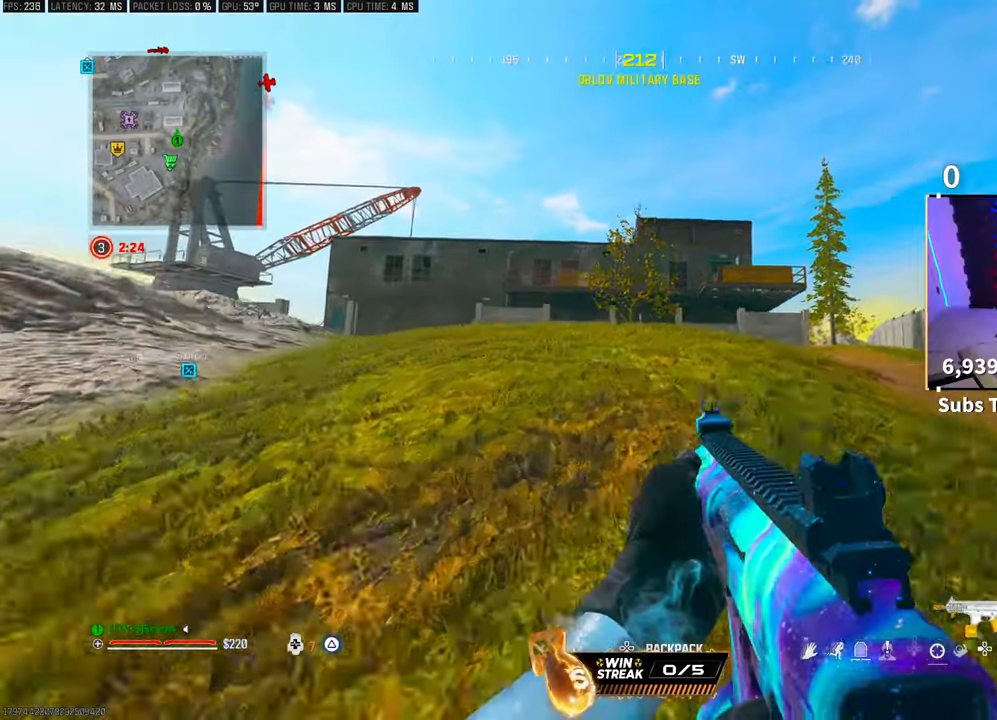
{"dt_ms": 500, "buttons": ["CROSS"], "left_stick": "up", "right_stick": "center", "events": [[33, "R3", "up"], [83, "CROSS", "up"], [283, "L3", "down"], [400, "CROSS", "down"], [400, "L3", "up"], [417, "TRIANGLE", "down"], [500, "TRIANGLE", "up"]]}
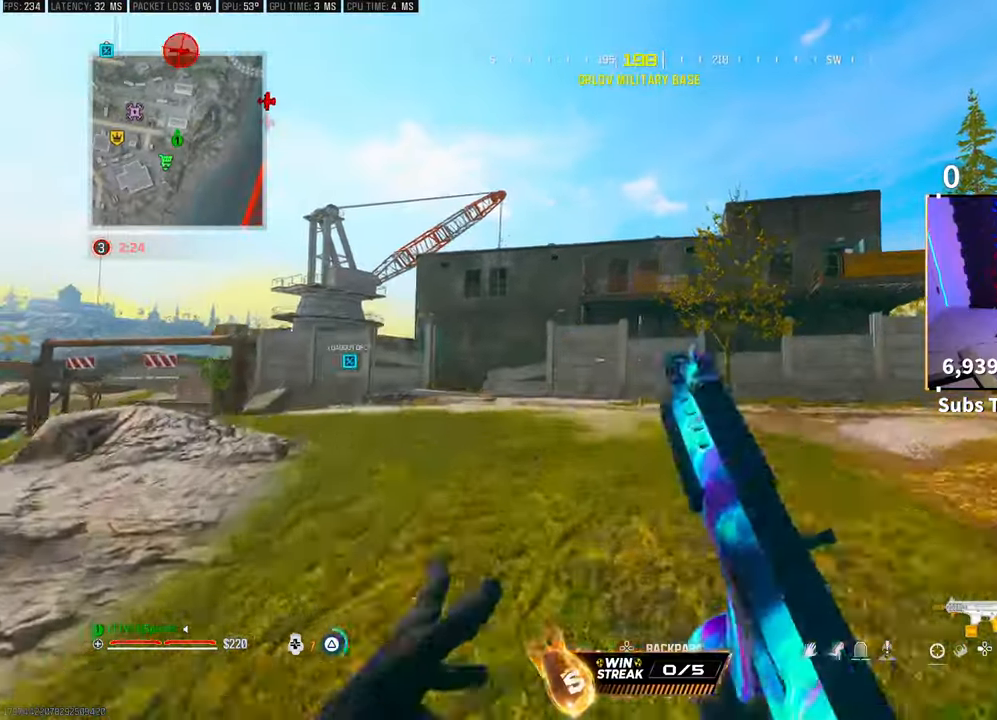
{"dt_ms": 500, "buttons": [], "left_stick": "up", "right_stick": "center", "events": [[50, "CROSS", "up"], [67, "TRIANGLE", "down"], [150, "TRIANGLE", "up"], [283, "right_stick", "left"], [417, "right_stick", "center"]]}
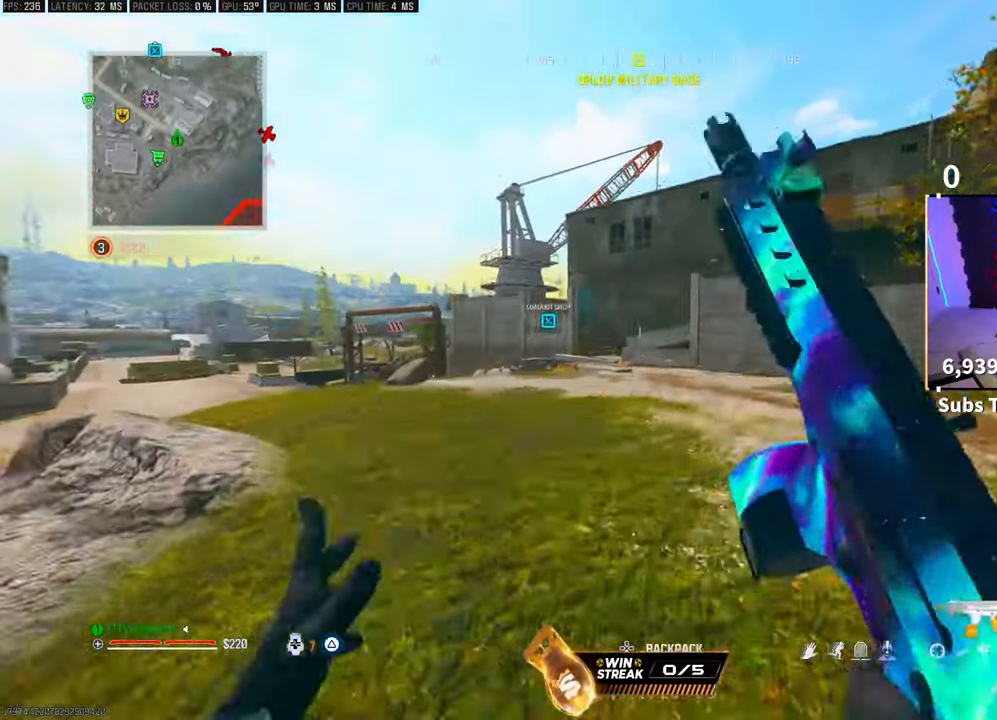
{"dt_ms": 500, "buttons": [], "left_stick": "up", "right_stick": "center", "events": [[17, "TRIANGLE", "down"], [83, "TRIANGLE", "up"], [167, "TRIANGLE", "down"], [217, "TRIANGLE", "up"], [300, "TRIANGLE", "down"], [350, "TRIANGLE", "up"], [433, "TRIANGLE", "down"], [483, "TRIANGLE", "up"]]}
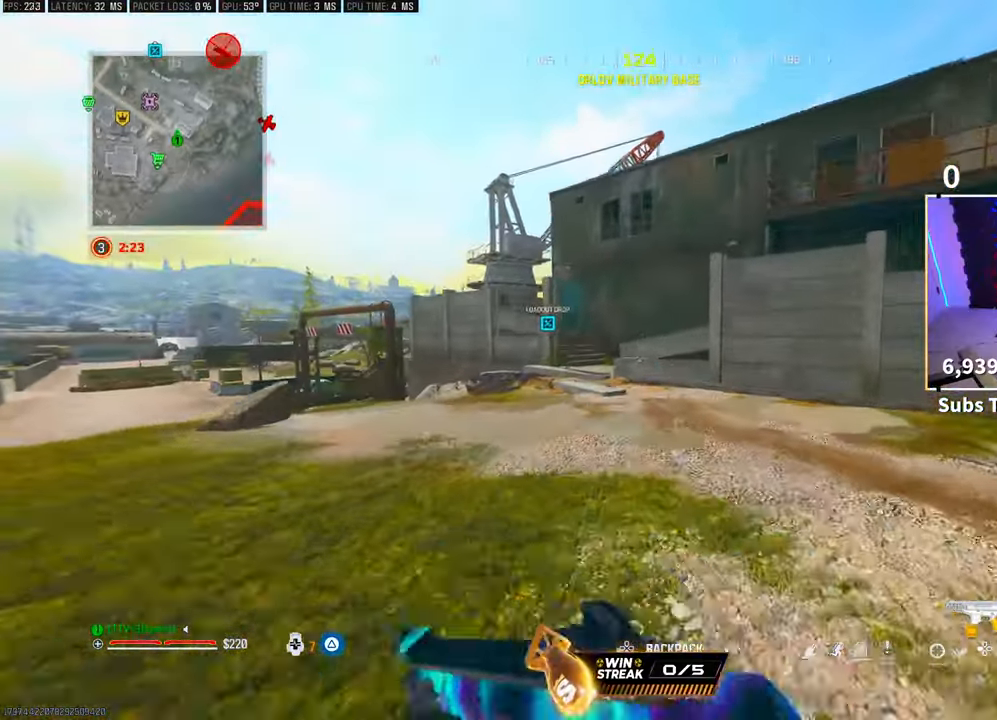
{"dt_ms": 500, "buttons": ["CROSS", "R3"], "left_stick": "up", "right_stick": "center", "events": [[200, "R3", "down"], [267, "right_stick", "right"], [333, "R3", "up"], [333, "right_stick", "center"], [383, "R3", "down"], [417, "CROSS", "down"]]}
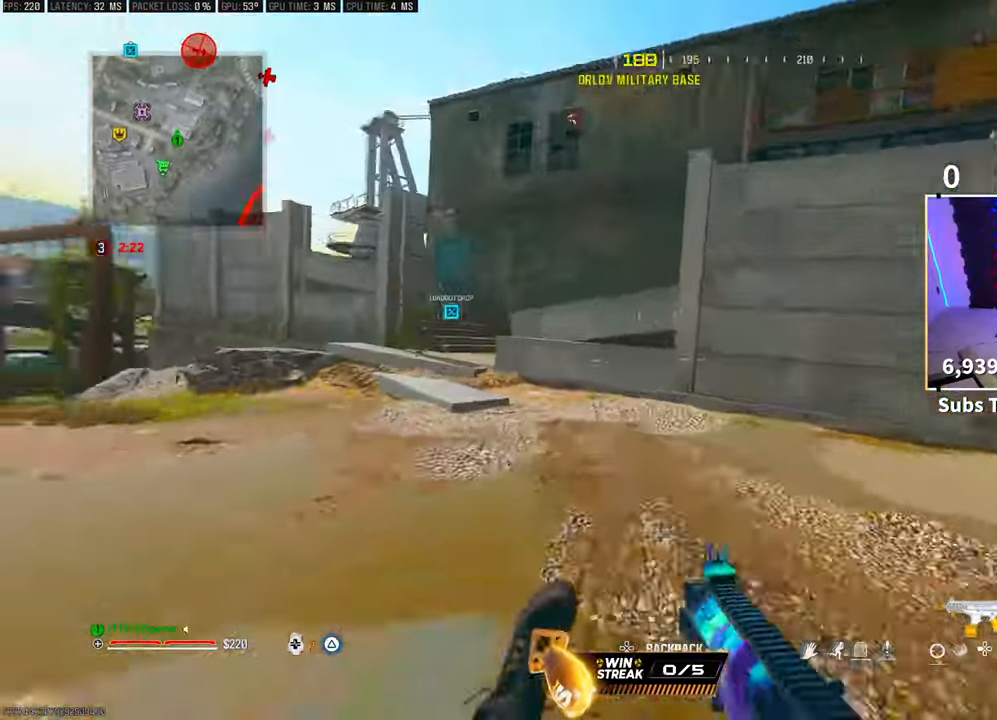
{"dt_ms": 500, "buttons": [], "left_stick": "up", "right_stick": "center", "events": [[17, "R3", "up"], [67, "CROSS", "up"]]}
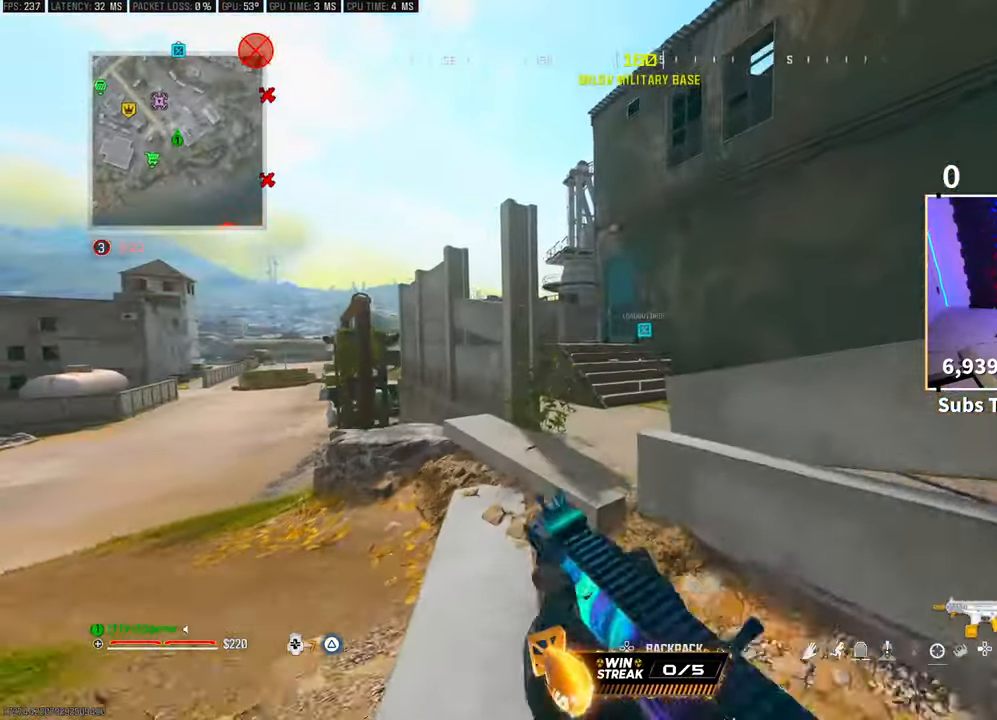
{"dt_ms": 500, "buttons": [], "left_stick": "up", "right_stick": "center", "events": []}
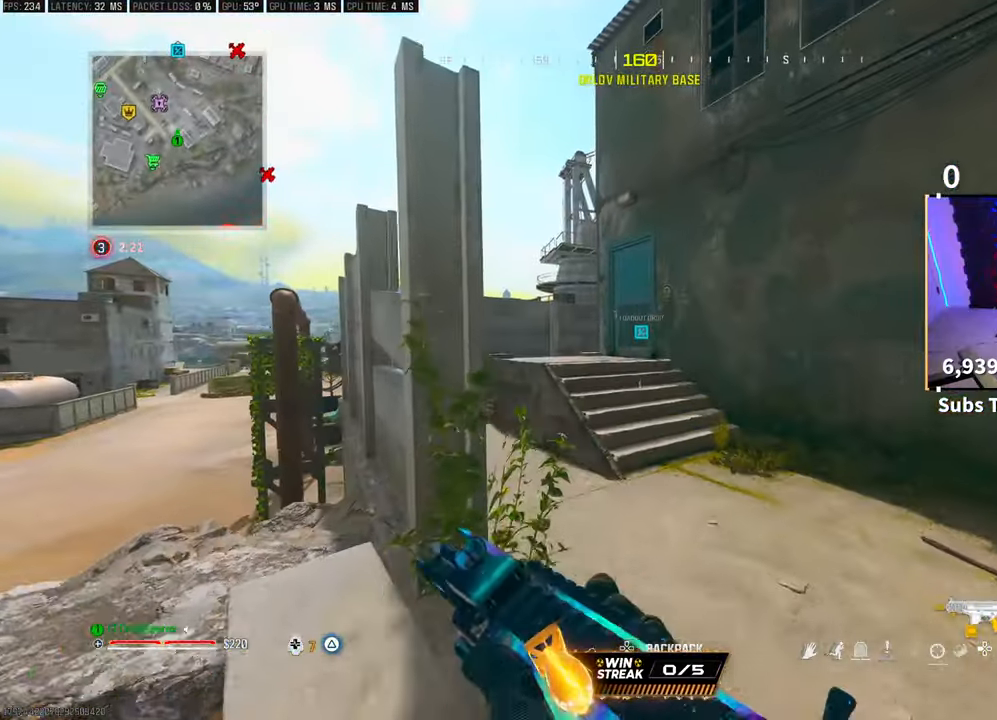
{"dt_ms": 500, "buttons": [], "left_stick": "up", "right_stick": "down", "events": [[250, "CROSS", "down"], [267, "R1", "down"], [283, "L1", "down"], [400, "L1", "up"], [400, "R1", "up"], [417, "CROSS", "up"], [417, "right_stick", "down"]]}
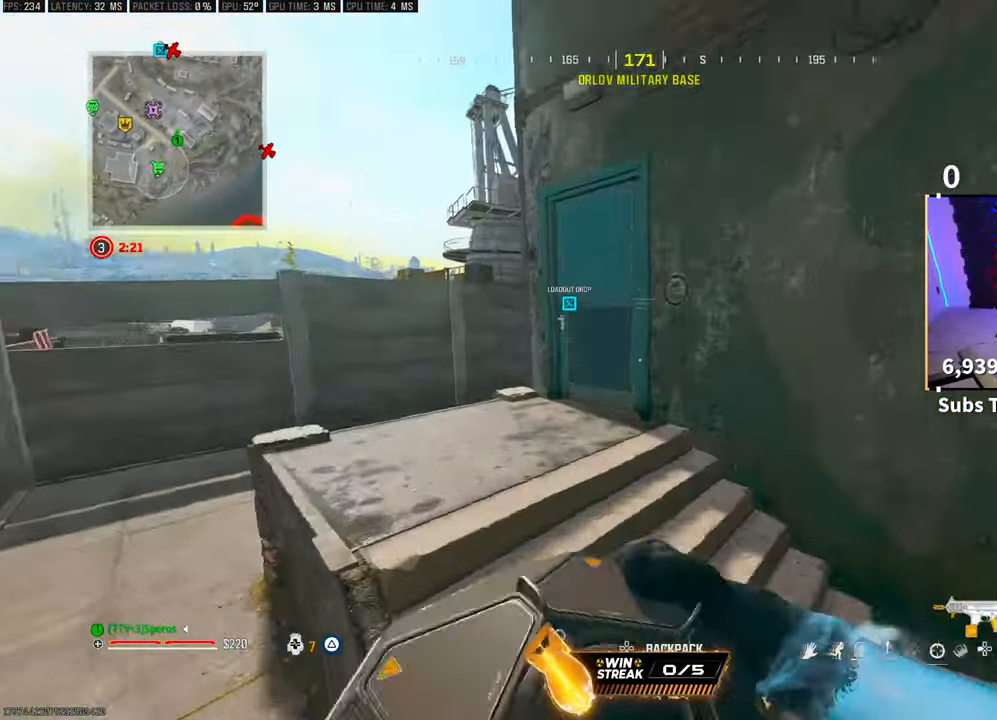
{"dt_ms": 500, "buttons": [], "left_stick": "up-left", "right_stick": "up-left", "events": [[133, "right_stick", "center"], [233, "left_stick", "up-left"], [283, "right_stick", "down"], [483, "right_stick", "up-left"]]}
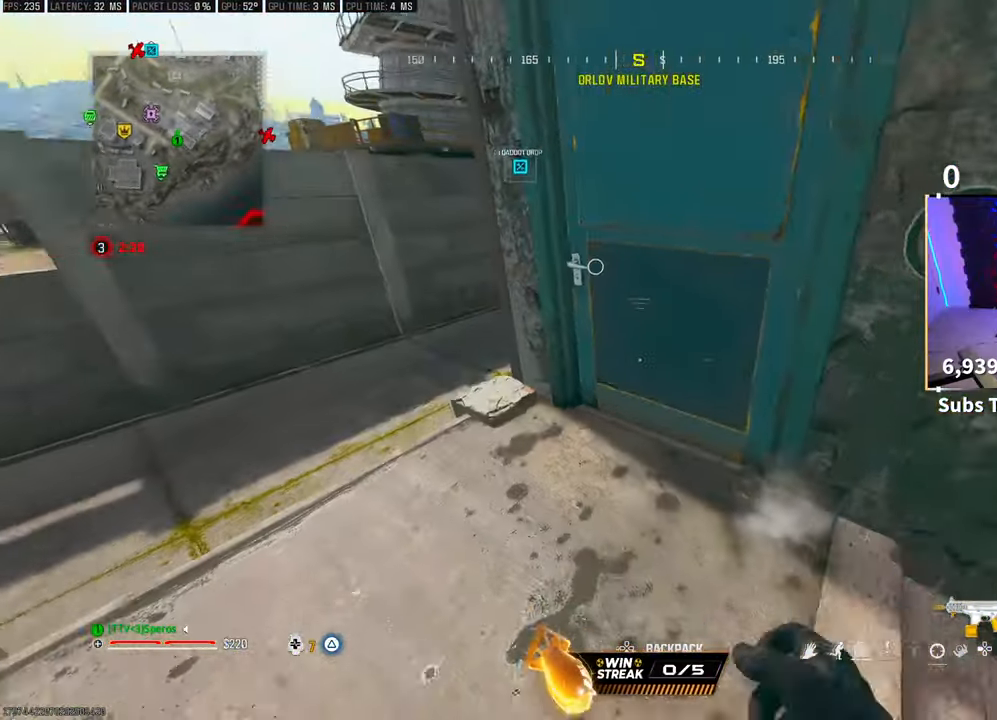
{"dt_ms": 500, "buttons": ["CROSS", "L2"], "left_stick": "up", "right_stick": "right", "events": [[83, "right_stick", "center"], [317, "right_stick", "right"], [400, "L2", "down"], [417, "CROSS", "down"], [417, "left_stick", "up"]]}
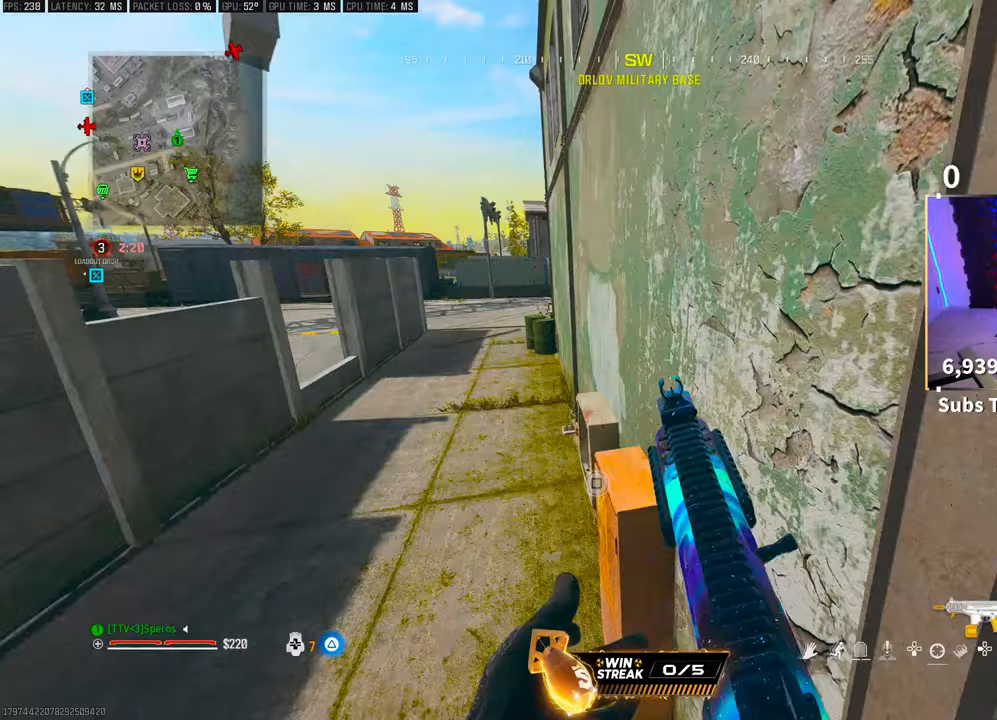
{"dt_ms": 500, "buttons": ["L2"], "left_stick": "up", "right_stick": "up-right", "events": [[17, "right_stick", "center"], [50, "CROSS", "up"], [117, "right_stick", "up"], [200, "right_stick", "center"], [317, "right_stick", "up-right"]]}
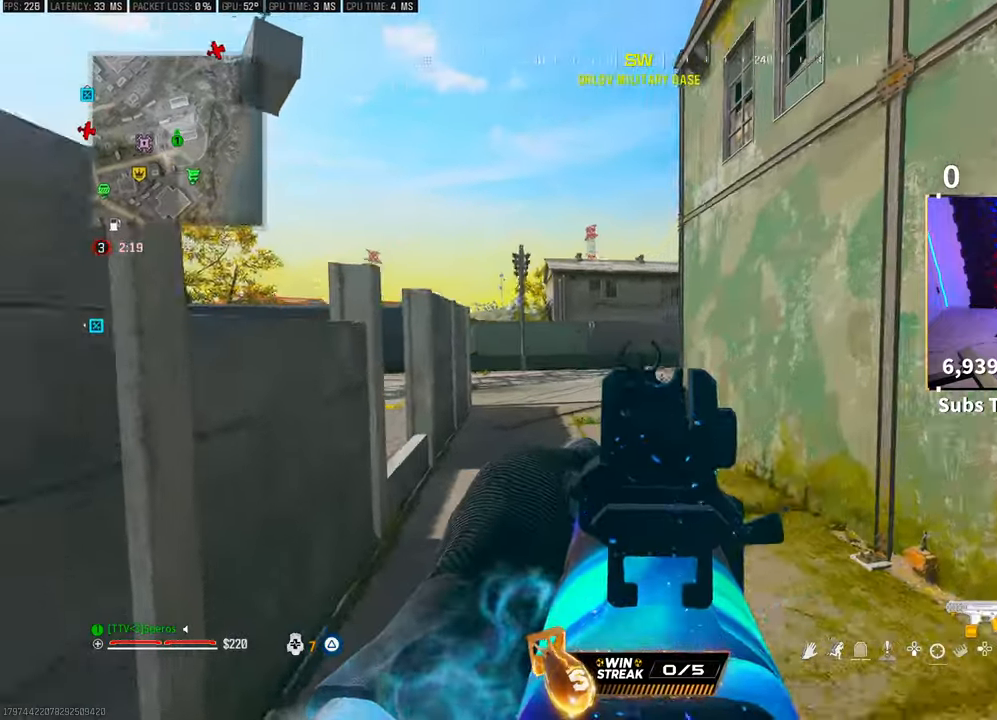
{"dt_ms": 500, "buttons": [], "left_stick": "up", "right_stick": "center", "events": [[133, "left_stick", "up-right"], [183, "right_stick", "center"], [433, "L2", "up"], [433, "left_stick", "up"]]}
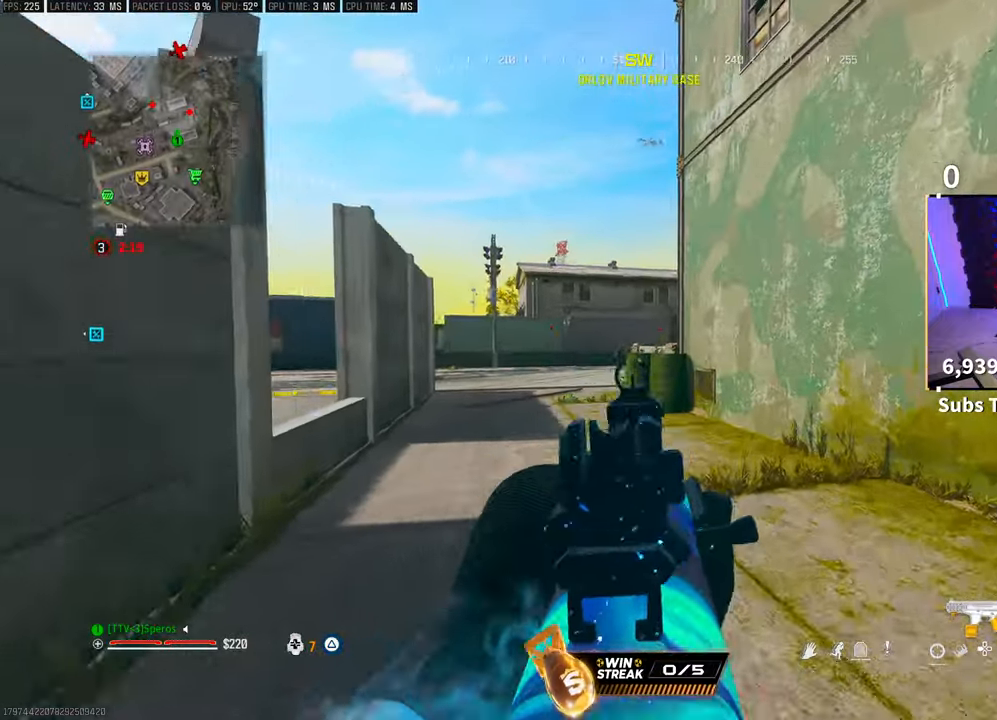
{"dt_ms": 500, "buttons": [], "left_stick": "up-left", "right_stick": "center", "events": [[17, "TRIANGLE", "down"], [67, "L3", "down"], [67, "TRIANGLE", "up"], [150, "L3", "up"], [233, "L3", "down"], [300, "R3", "down"], [317, "left_stick", "up-left"], [333, "L3", "up"], [450, "R3", "up"]]}
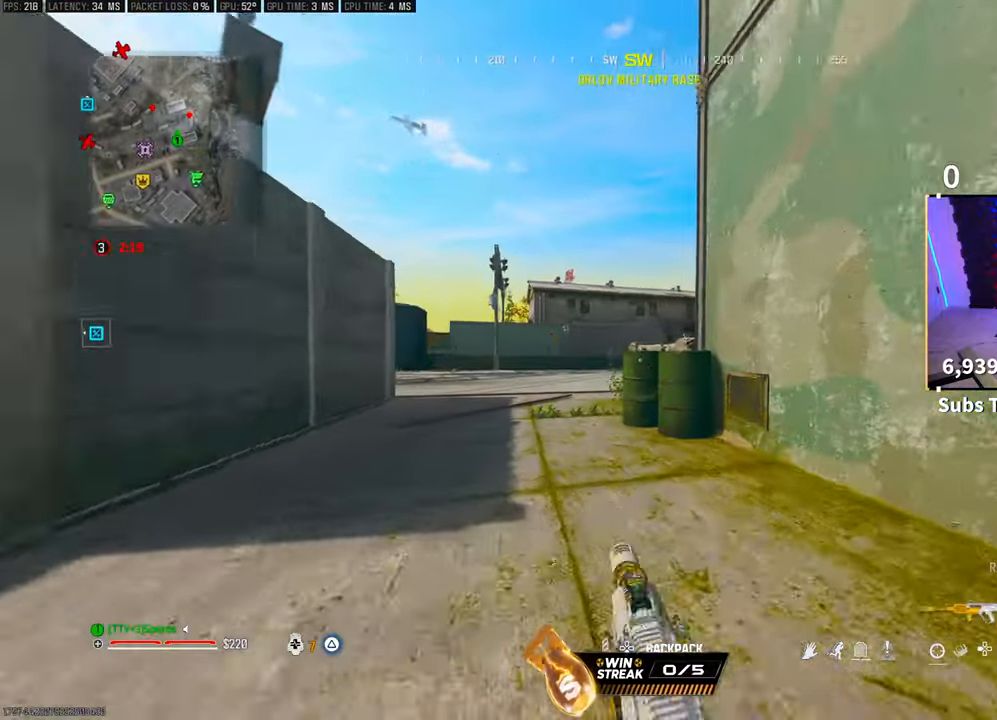
{"dt_ms": 500, "buttons": [], "left_stick": "left", "right_stick": "center", "events": [[183, "left_stick", "left"], [267, "CROSS", "down"], [400, "CROSS", "up"]]}
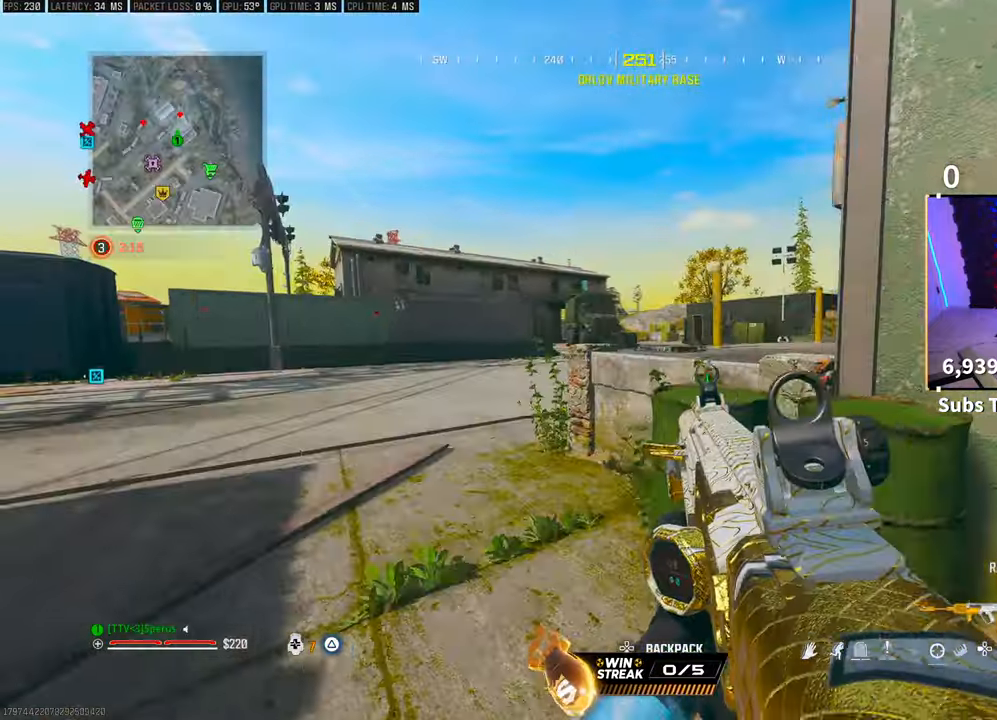
{"dt_ms": 500, "buttons": [], "left_stick": "right", "right_stick": "center", "events": [[367, "left_stick", "right"]]}
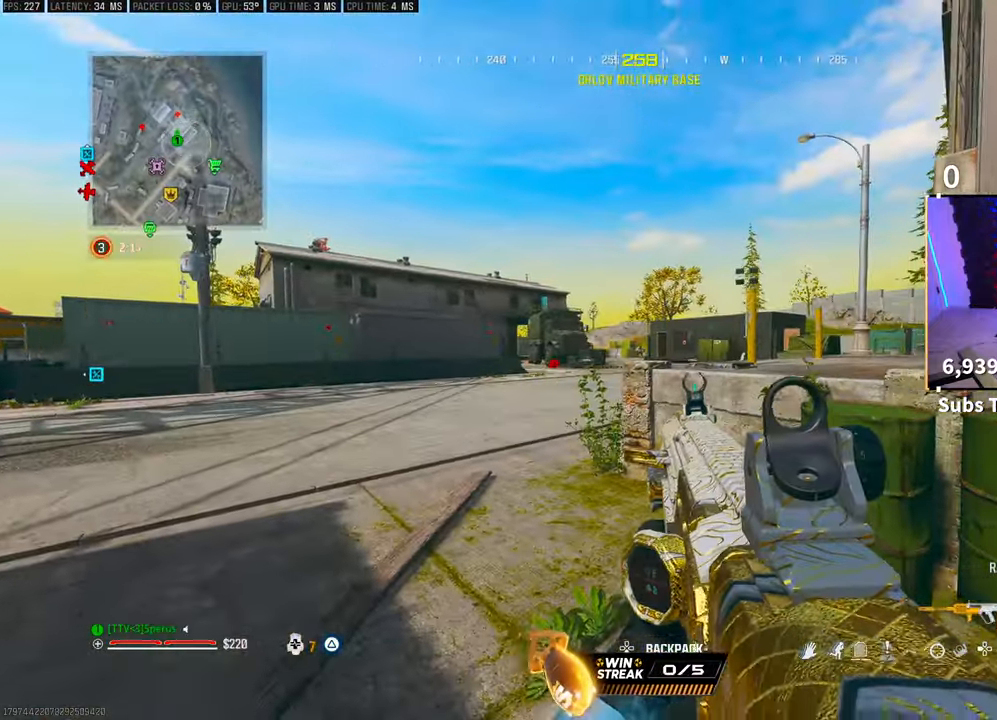
{"dt_ms": 500, "buttons": [], "left_stick": "up-right", "right_stick": "center", "events": [[50, "L2", "down"], [133, "left_stick", "up"], [267, "left_stick", "up-right"], [433, "L2", "up"]]}
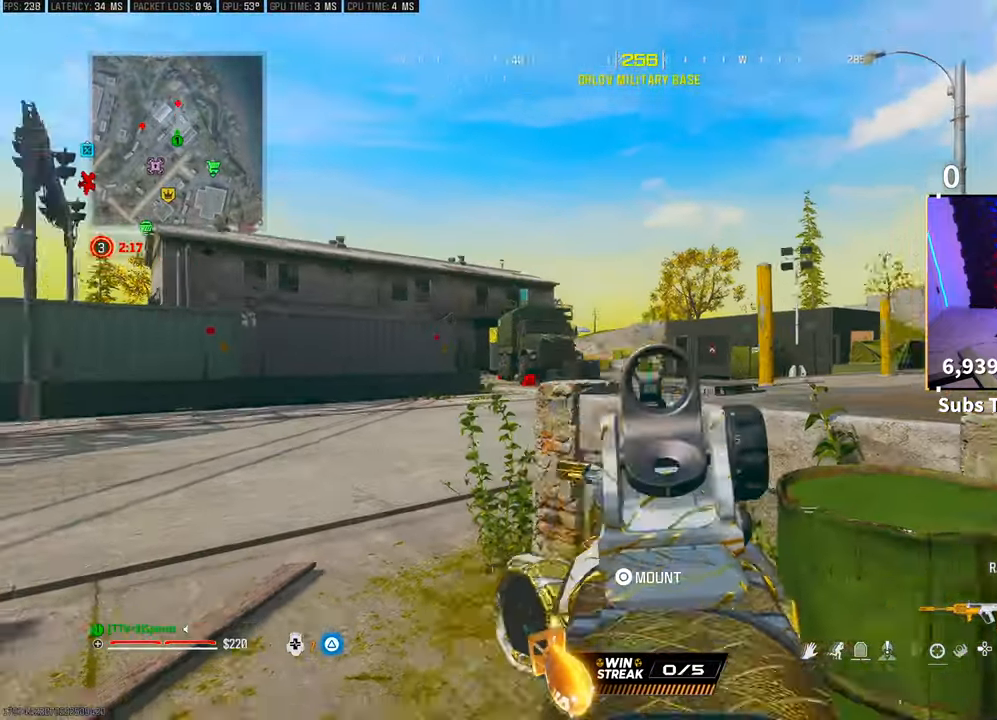
{"dt_ms": 500, "buttons": ["L3"], "left_stick": "up", "right_stick": "center", "events": [[17, "right_stick", "down-left"], [33, "left_stick", "center"], [83, "left_stick", "left"], [200, "left_stick", "up"], [250, "right_stick", "center"], [267, "L3", "down"], [333, "TRIANGLE", "down"], [350, "L3", "up"], [383, "TRIANGLE", "up"], [433, "L3", "down"], [450, "TRIANGLE", "down"], [500, "TRIANGLE", "up"]]}
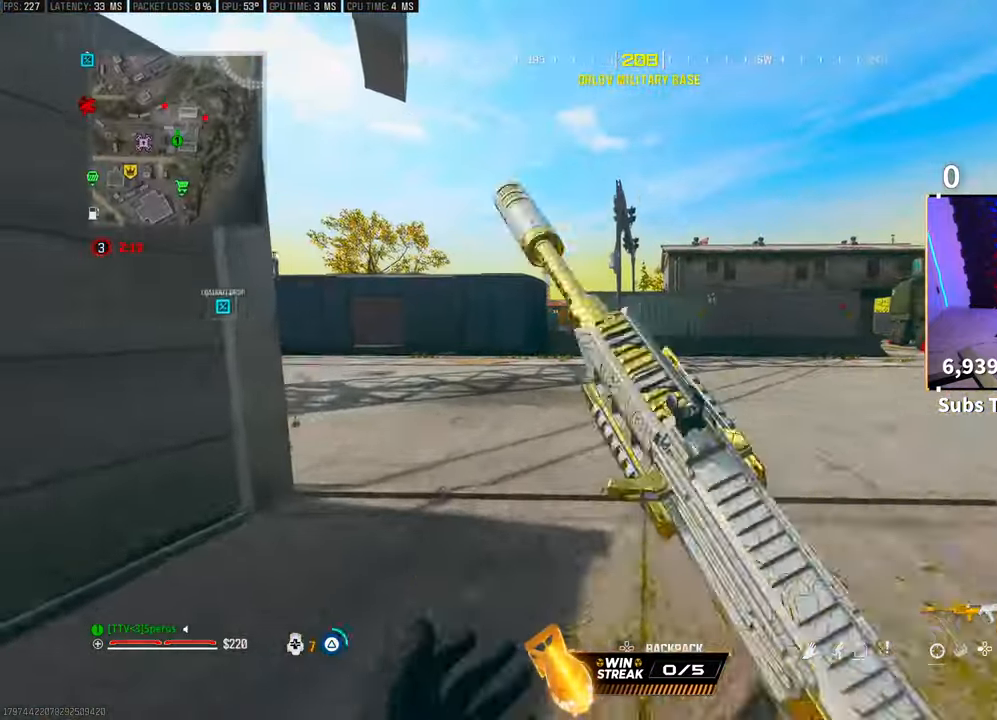
{"dt_ms": 500, "buttons": [], "left_stick": "up-left", "right_stick": "center", "events": [[33, "L3", "up"], [83, "left_stick", "up-left"]]}
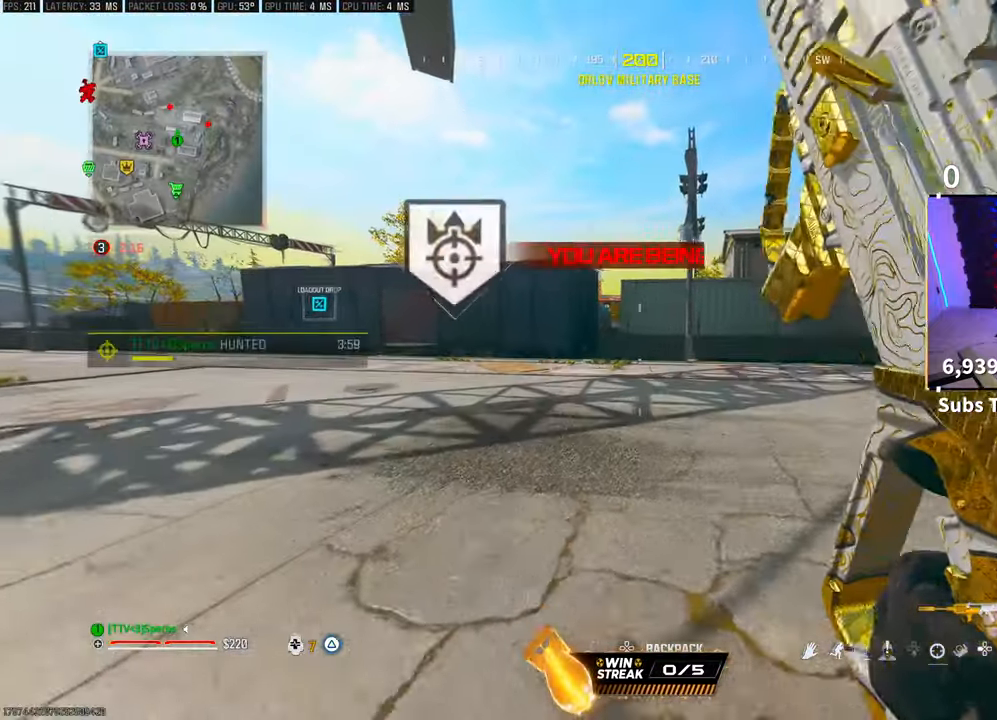
{"dt_ms": 500, "buttons": [], "left_stick": "up", "right_stick": "center", "events": [[183, "left_stick", "up"]]}
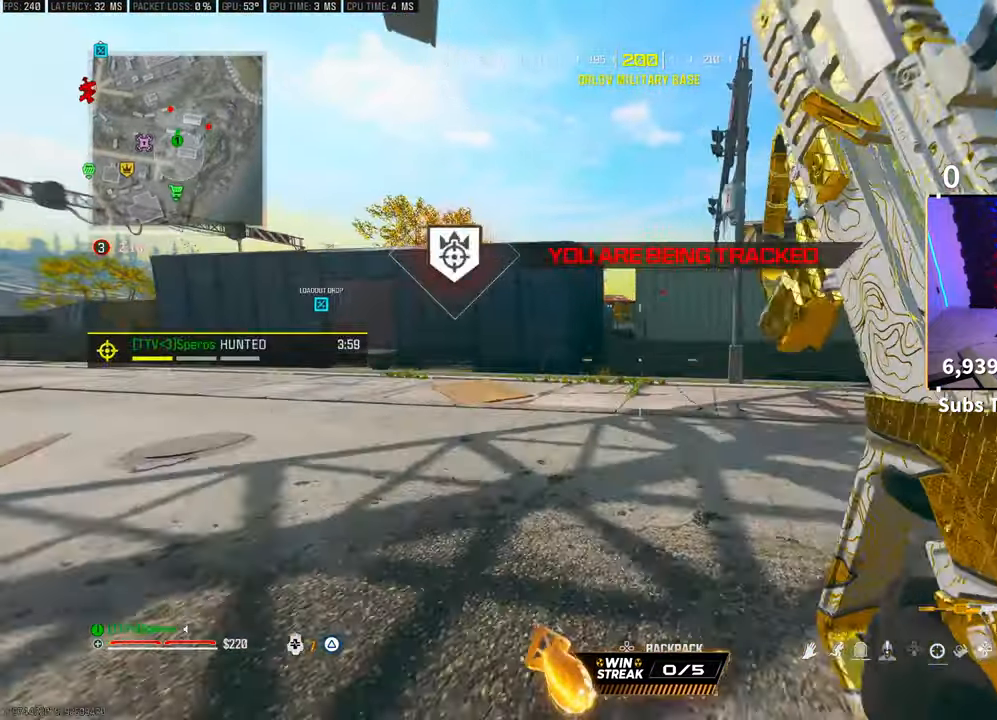
{"dt_ms": 500, "buttons": [], "left_stick": "up", "right_stick": "center", "events": [[367, "R3", "down"], [500, "R3", "up"]]}
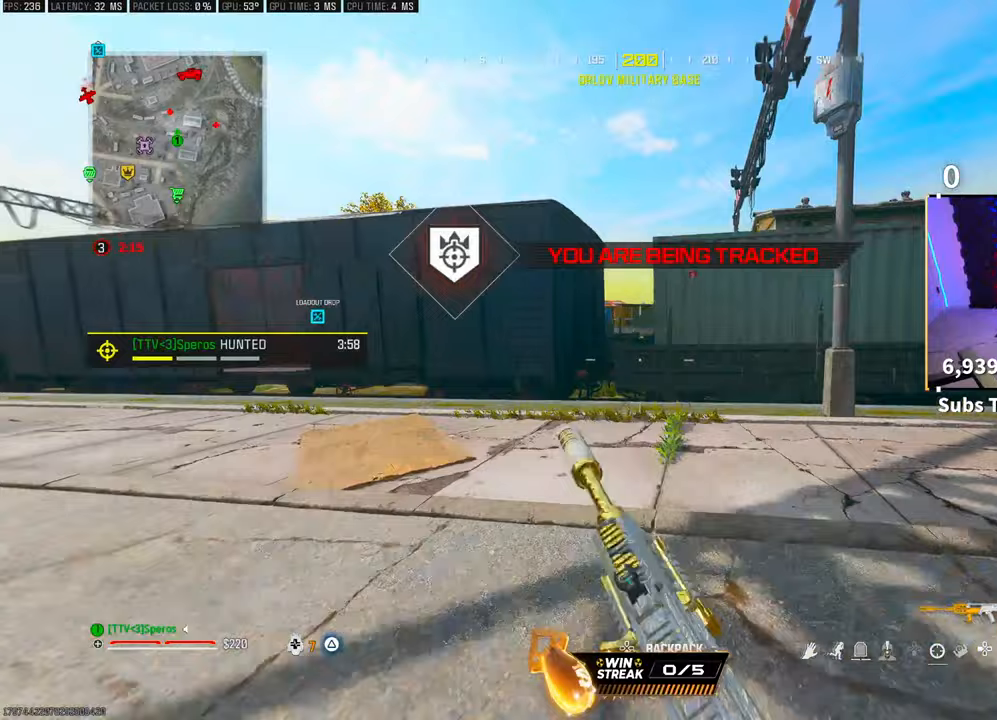
{"dt_ms": 500, "buttons": ["L2"], "left_stick": "up", "right_stick": "center", "events": [[83, "R3", "down"], [133, "CROSS", "down"], [217, "R3", "up"], [283, "CROSS", "up"], [317, "L2", "down"]]}
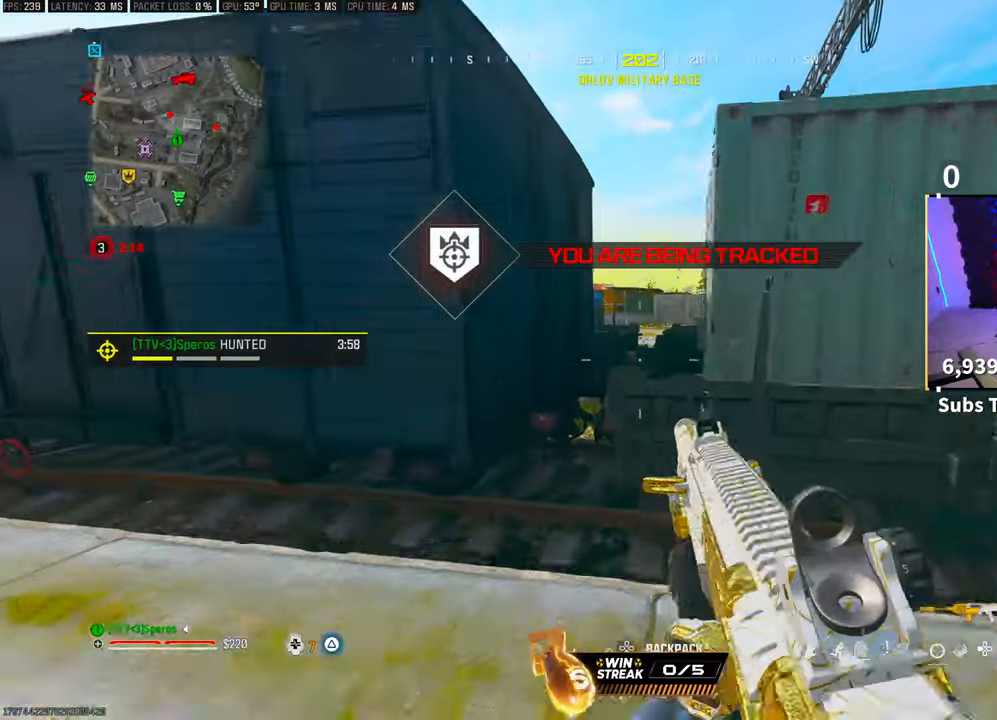
{"dt_ms": 500, "buttons": [], "left_stick": "up-right", "right_stick": "center", "events": [[50, "L2", "up"], [50, "L3", "down"], [117, "CROSS", "down"], [150, "left_stick", "up-right"], [167, "L3", "up"], [267, "CROSS", "up"]]}
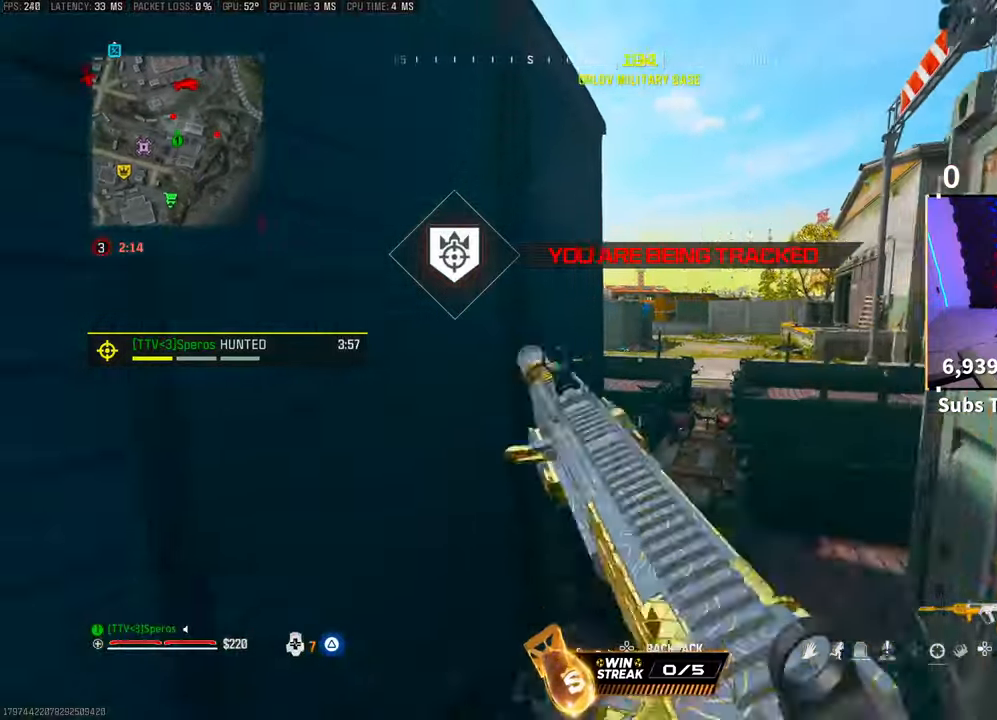
{"dt_ms": 500, "buttons": [], "left_stick": "center", "right_stick": "center"}
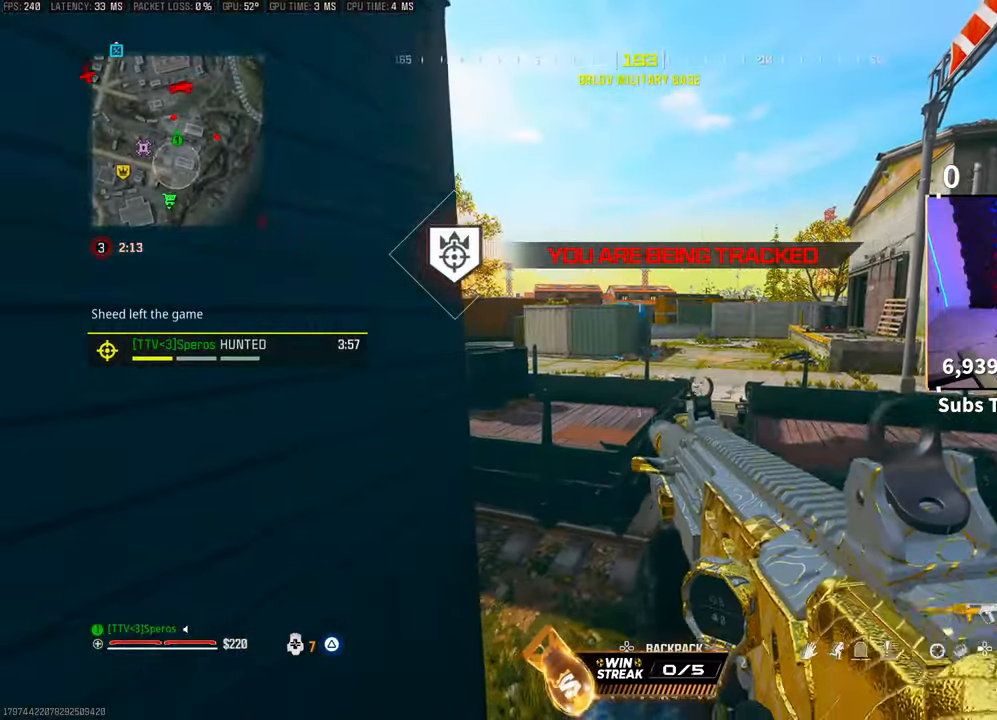
{"dt_ms": 1000, "buttons": ["L3"], "left_stick": "up-left", "right_stick": "right"}